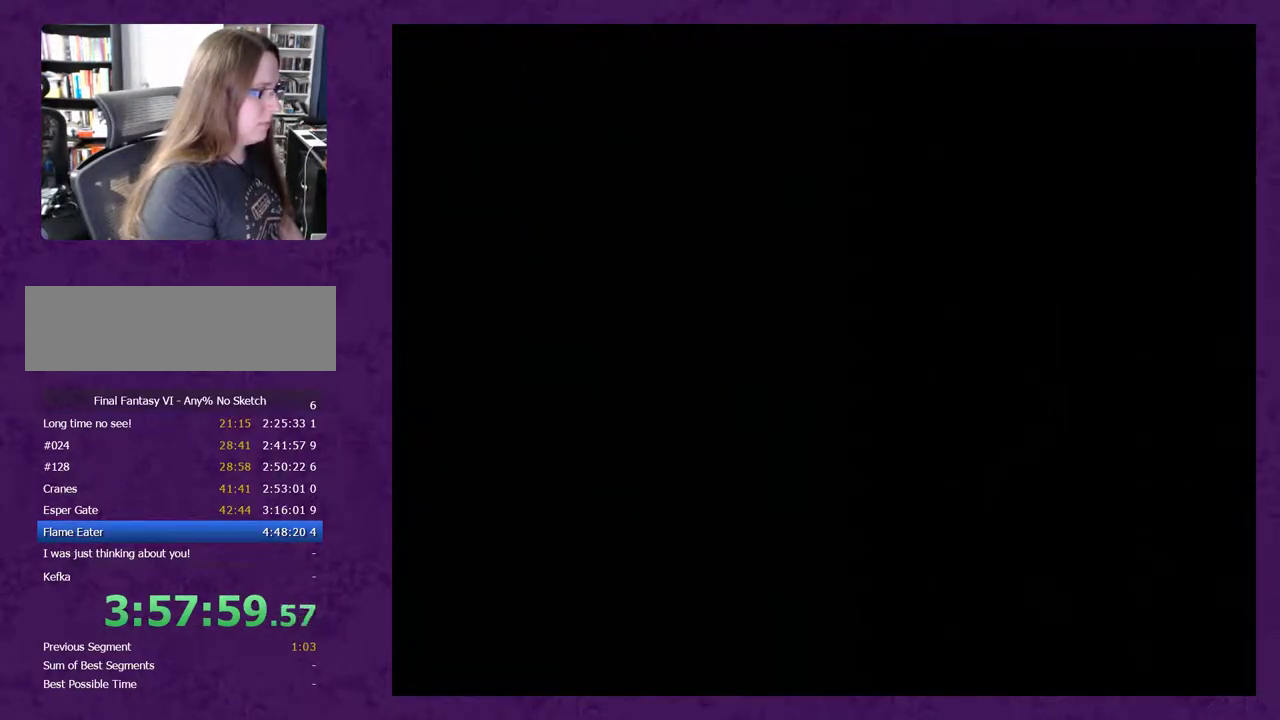
Gameplay with a controller (Nintendo layout); each line is a JSON object with the inputs held at the frame after it. "events" lists button and stick changes between this image and that frame as [ms after this image, input, new state], when the widget could be followed in between. Not read: L3 R1 R3.
{"buttons": [], "events": []}
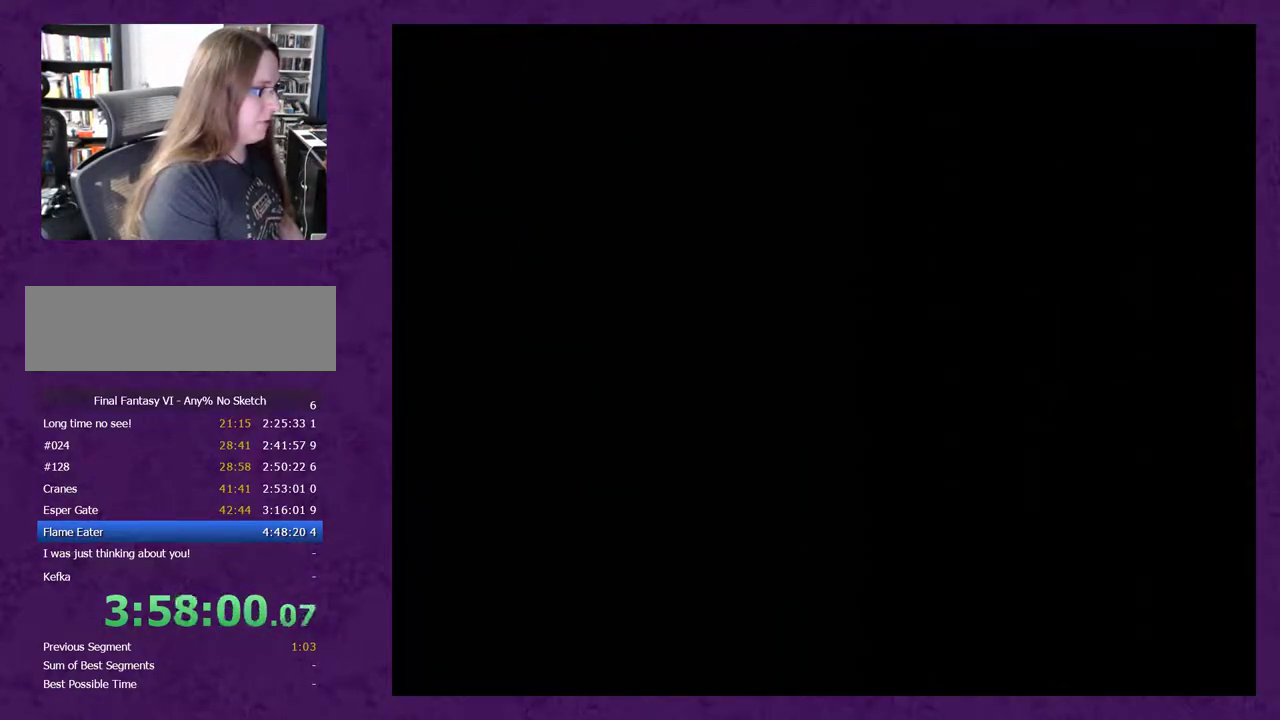
{"buttons": [], "events": []}
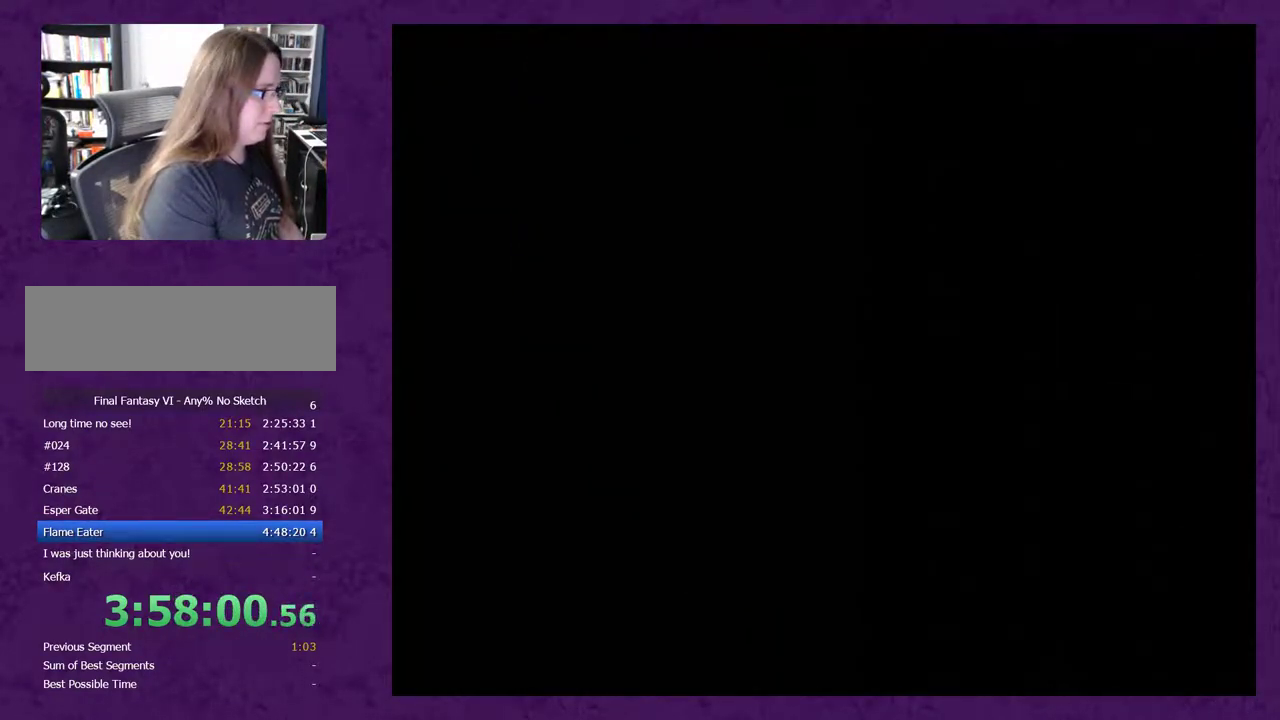
{"buttons": ["L1"], "events": [[467, "L1", "down"]]}
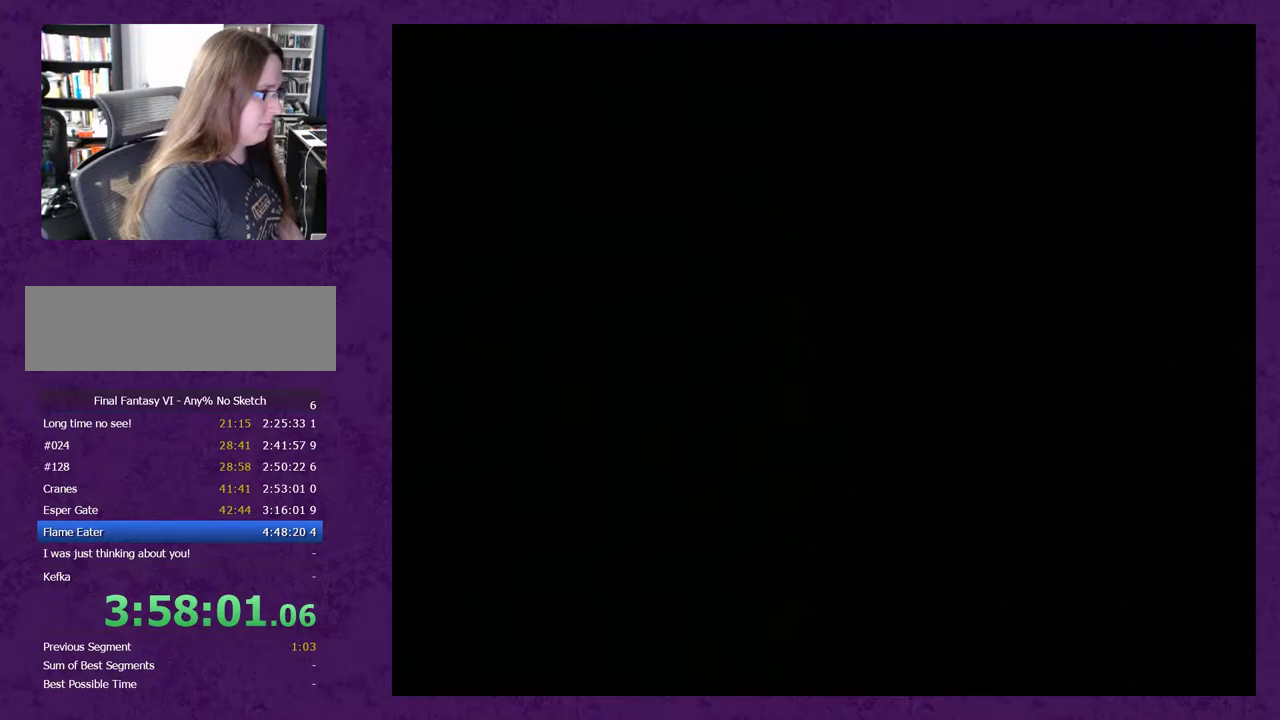
{"buttons": ["L1"], "events": []}
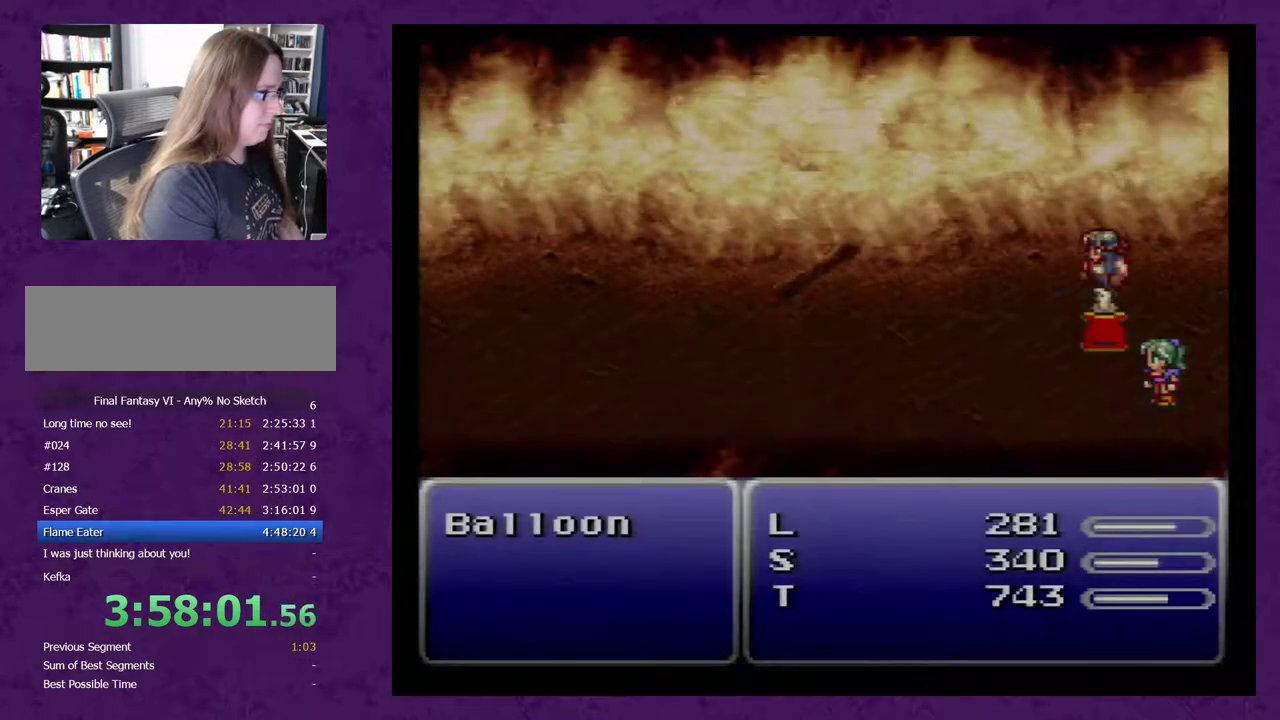
{"buttons": ["L1"], "events": []}
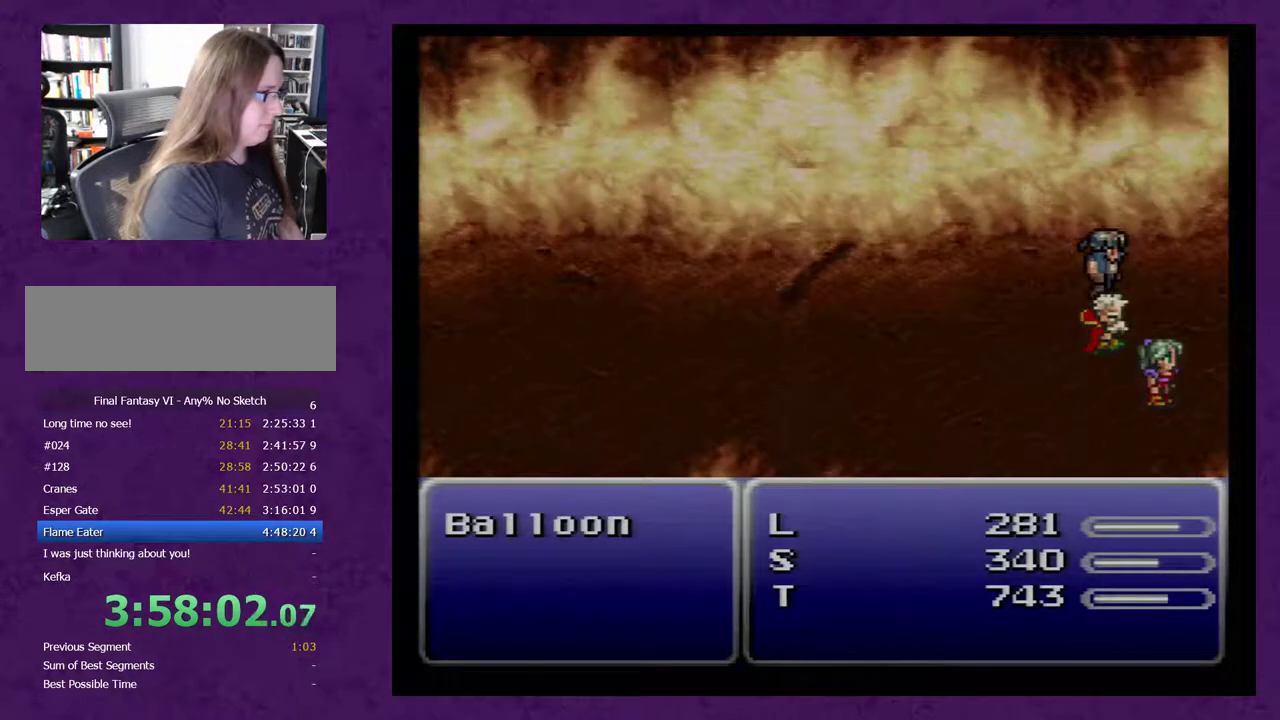
{"buttons": ["L1"], "events": []}
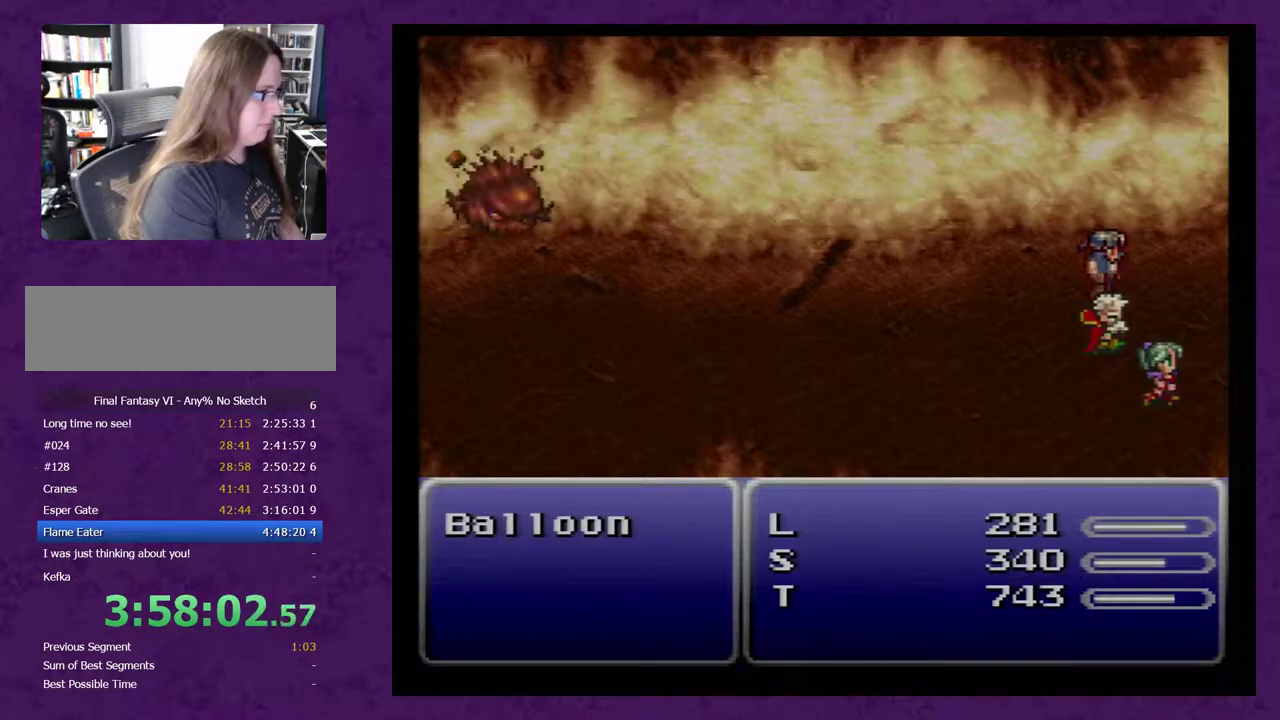
{"buttons": ["L1"], "events": []}
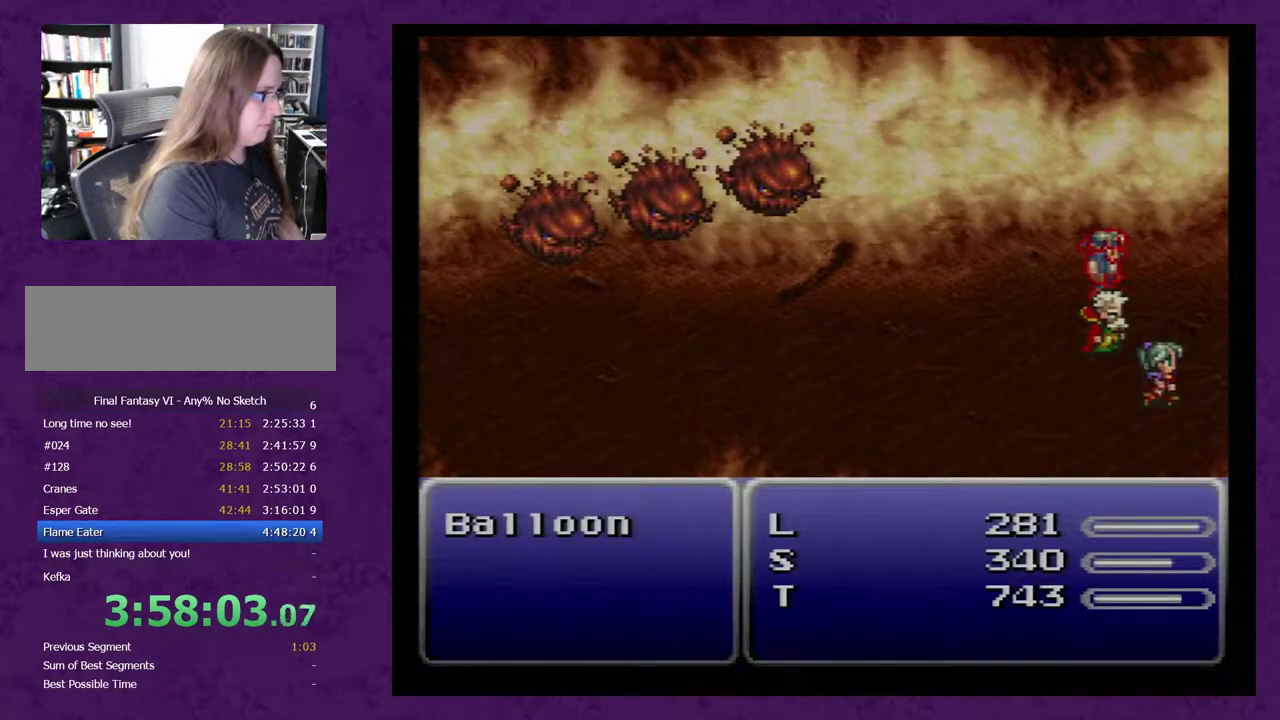
{"buttons": [], "events": [[400, "L1", "up"]]}
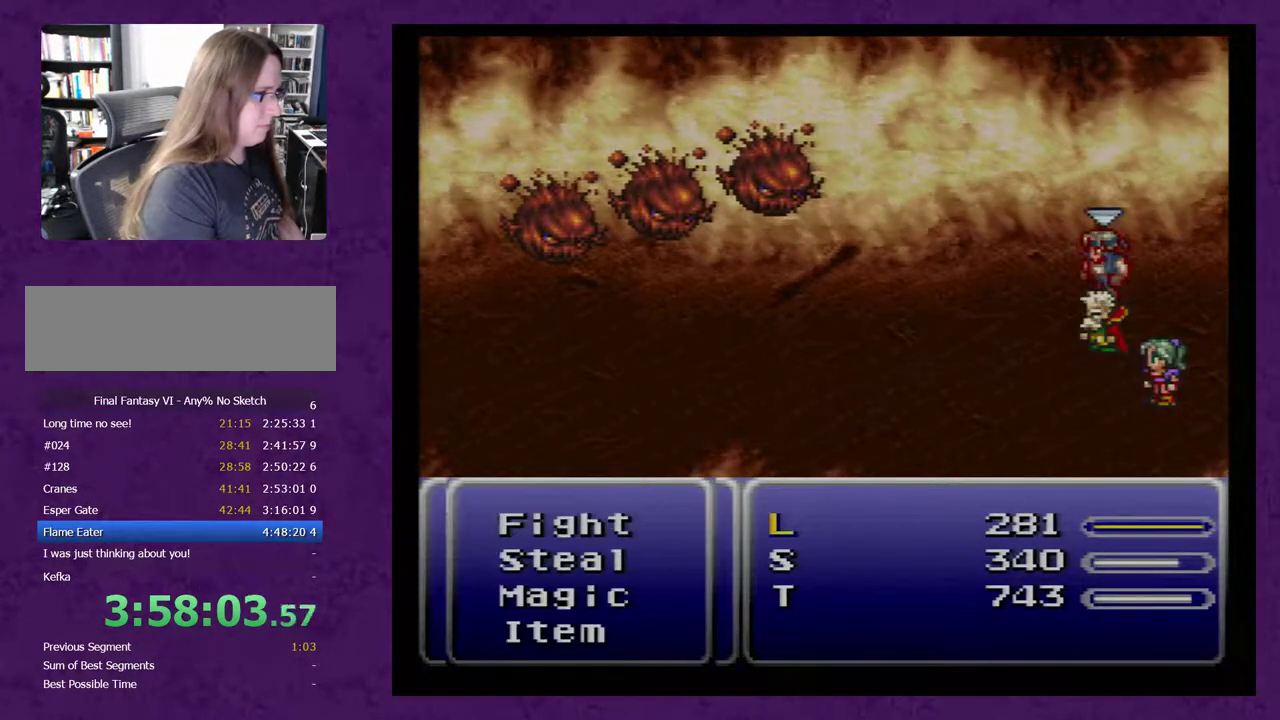
{"buttons": [], "events": [[217, "DPAD_UP", "down"], [267, "DPAD_UP", "up"], [300, "A", "down"], [367, "A", "up"]]}
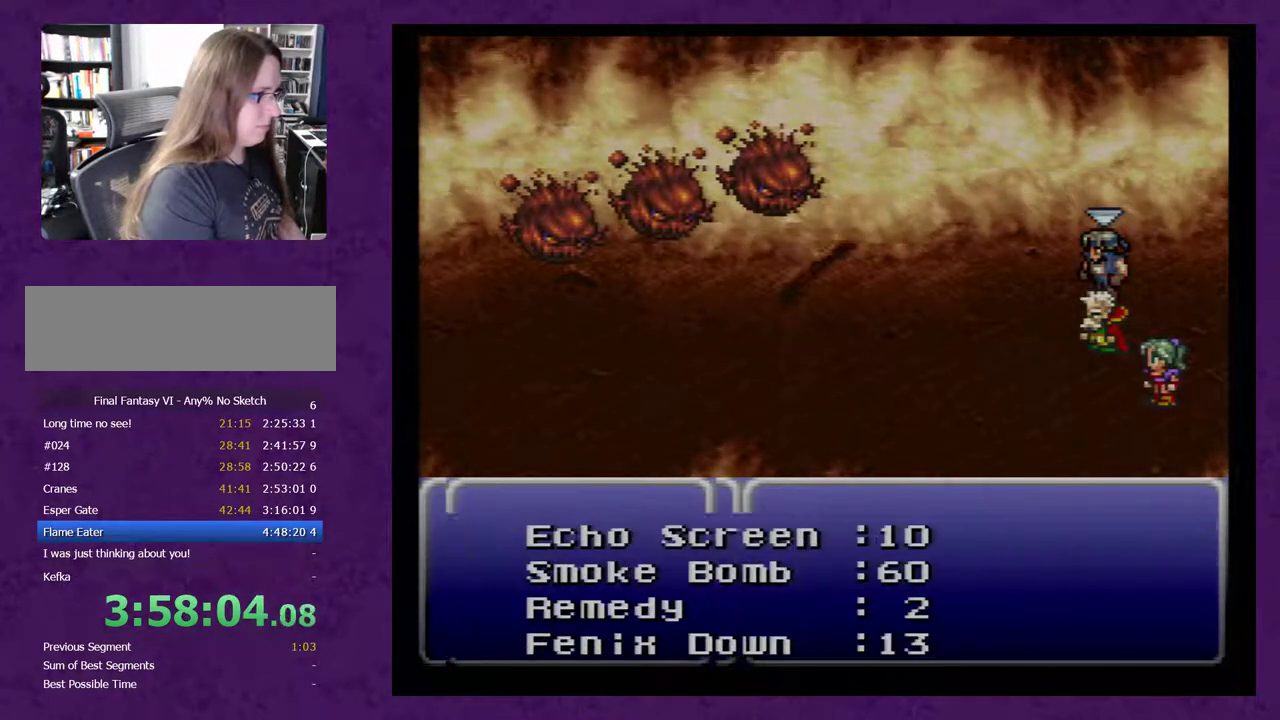
{"buttons": [], "events": [[333, "DPAD_DOWN", "down"], [433, "DPAD_DOWN", "up"]]}
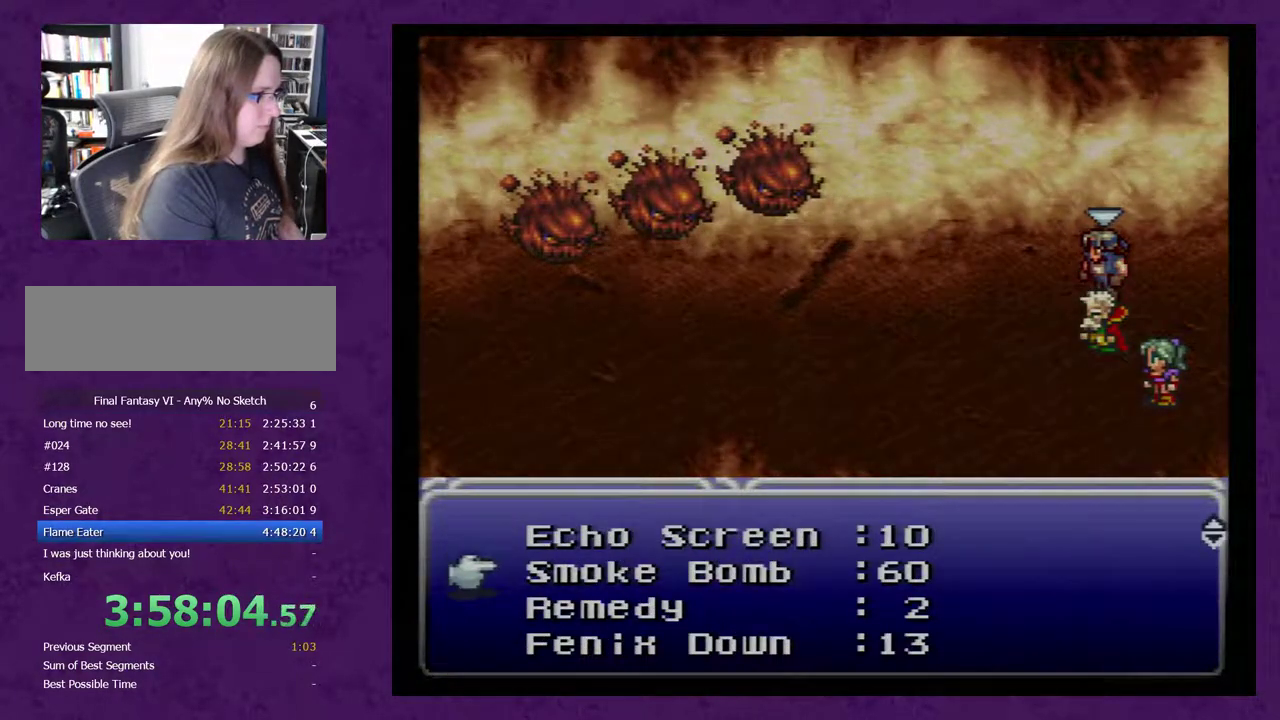
{"buttons": [], "events": [[183, "A", "down"], [233, "A", "up"]]}
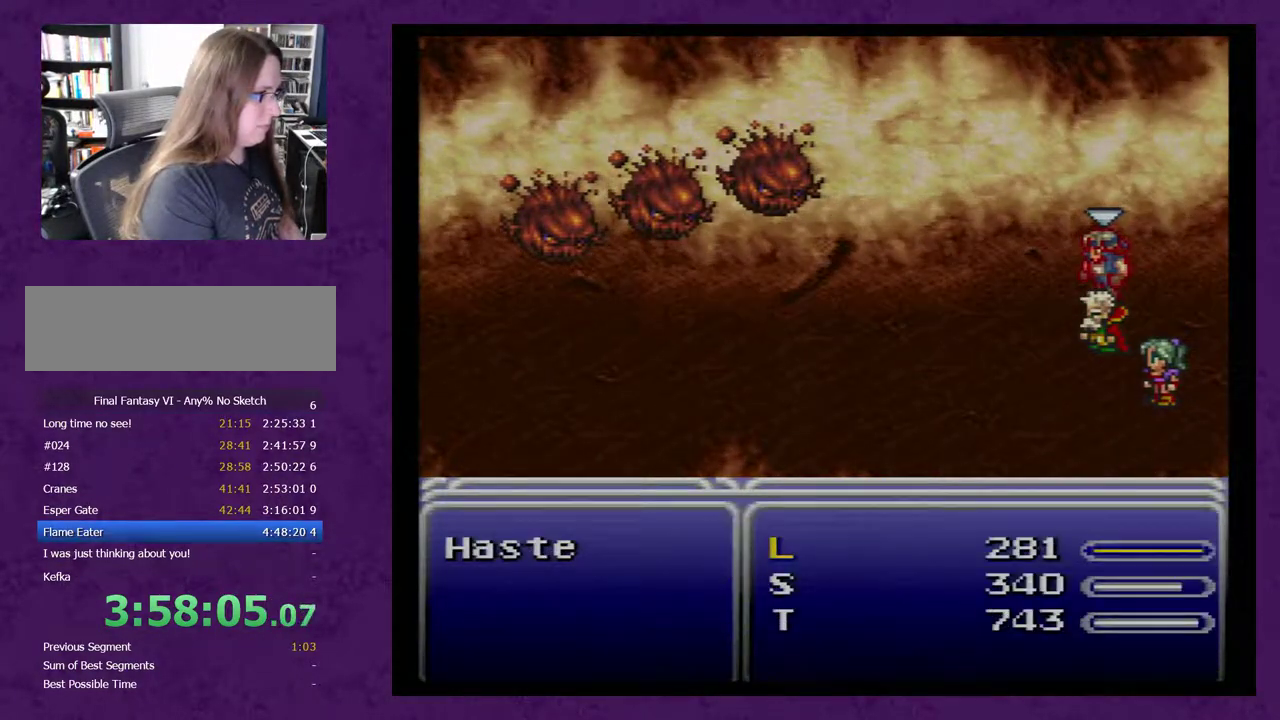
{"buttons": [], "events": []}
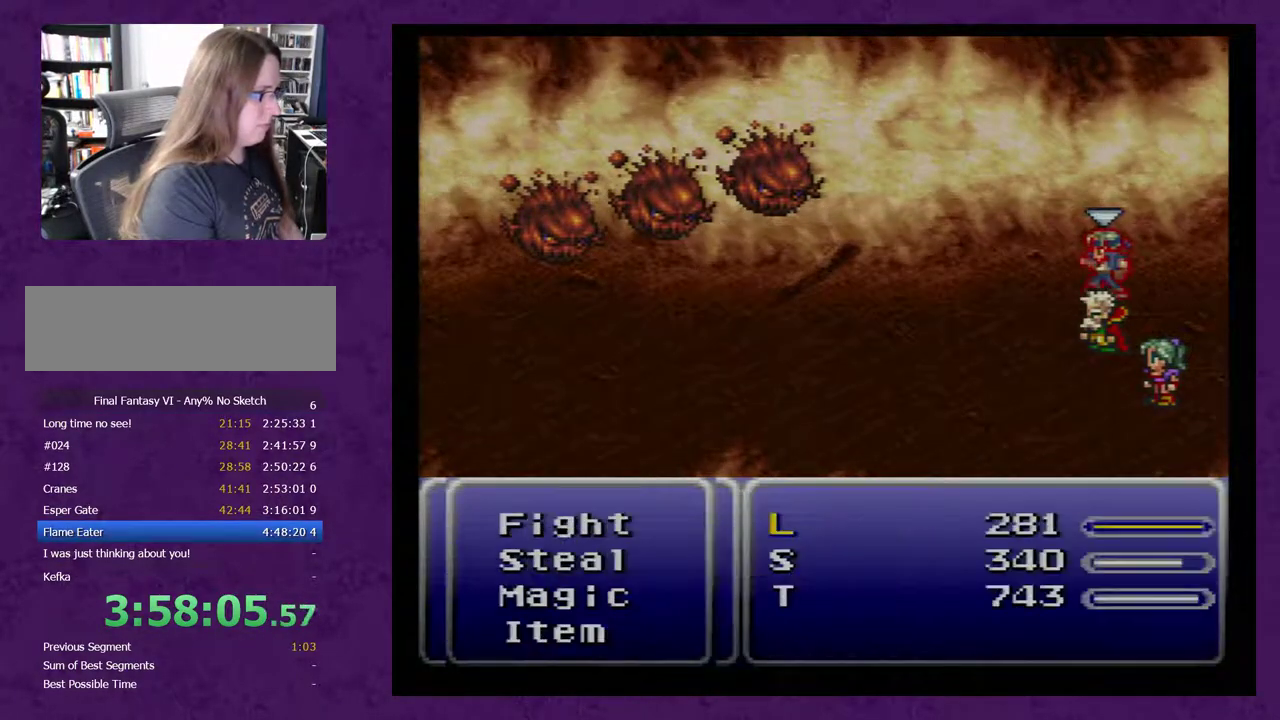
{"buttons": [], "events": []}
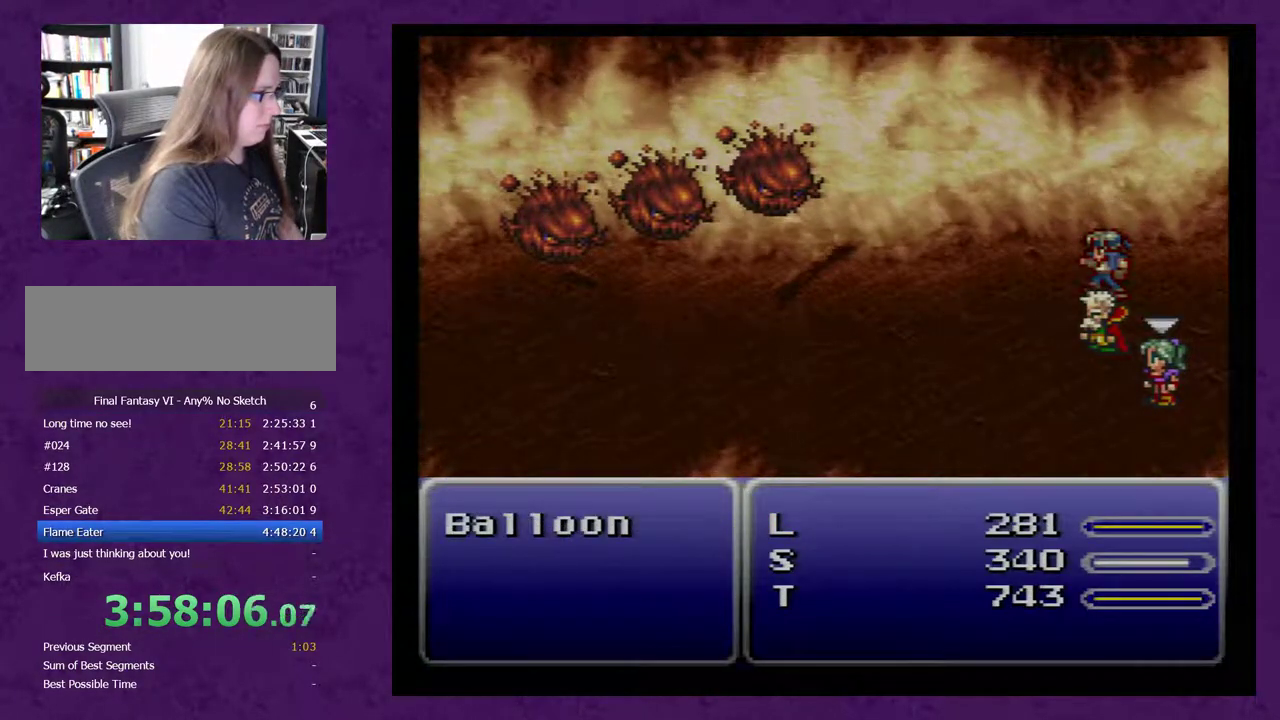
{"buttons": ["DPAD_UP"], "events": [[483, "DPAD_UP", "down"]]}
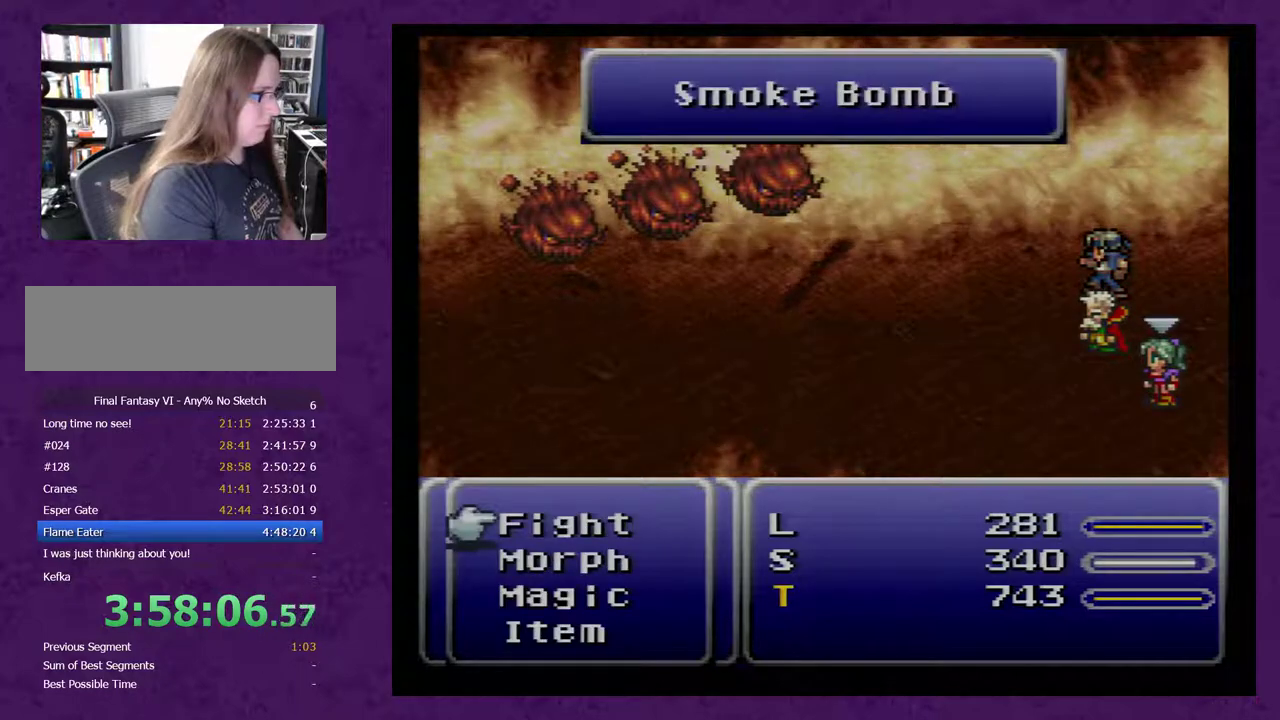
{"buttons": [], "events": [[83, "DPAD_UP", "up"]]}
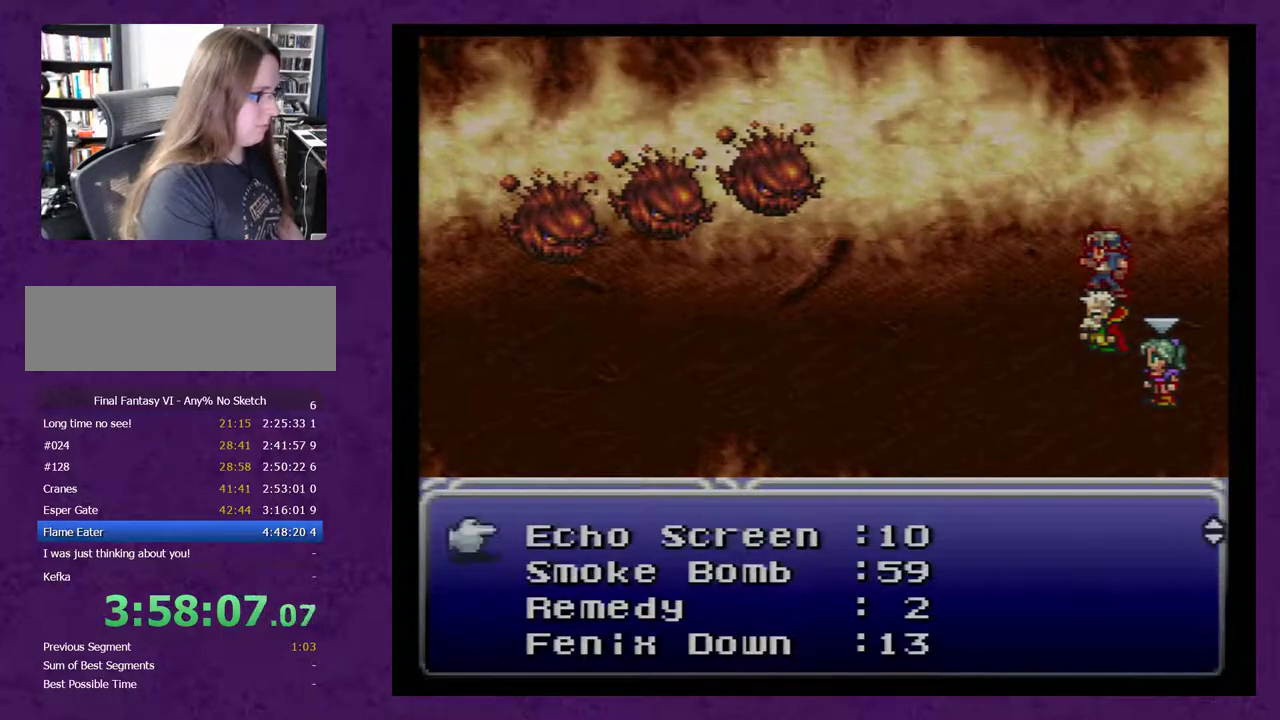
{"buttons": [], "events": [[100, "DPAD_DOWN", "down"], [200, "DPAD_DOWN", "up"], [233, "B", "down"], [300, "B", "up"]]}
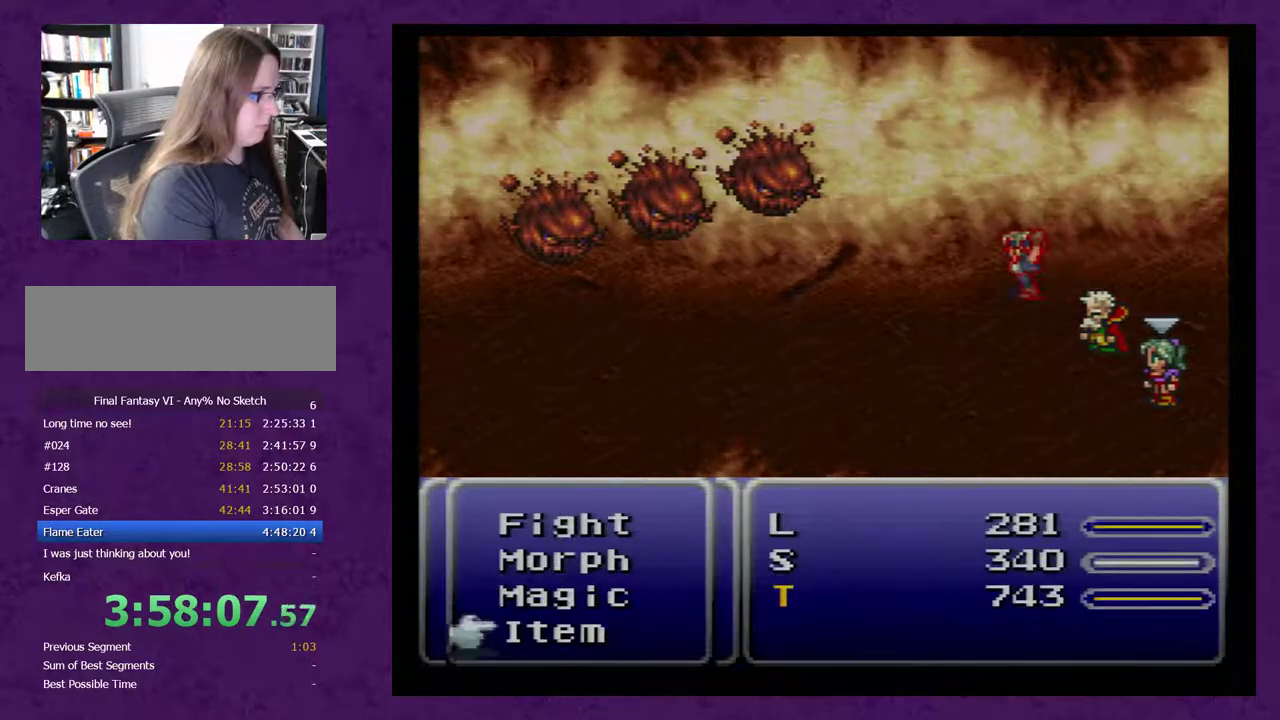
{"buttons": [], "events": [[167, "X", "down"], [233, "X", "up"]]}
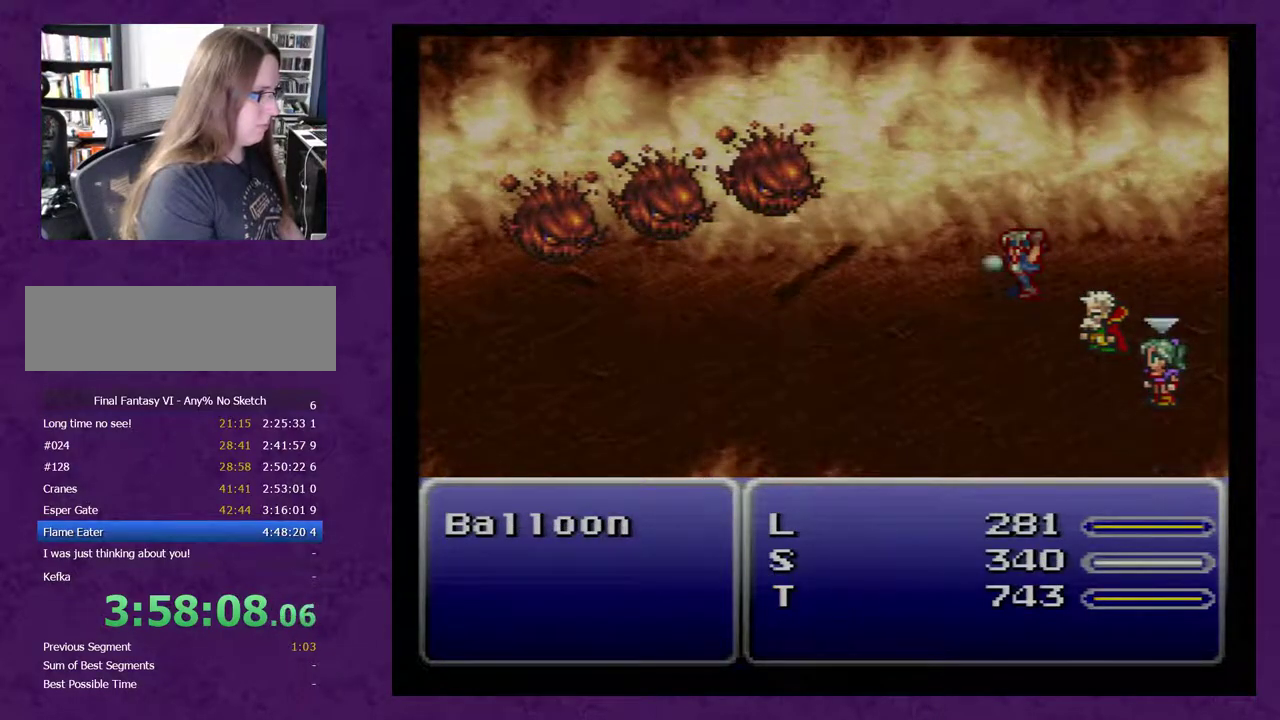
{"buttons": [], "events": []}
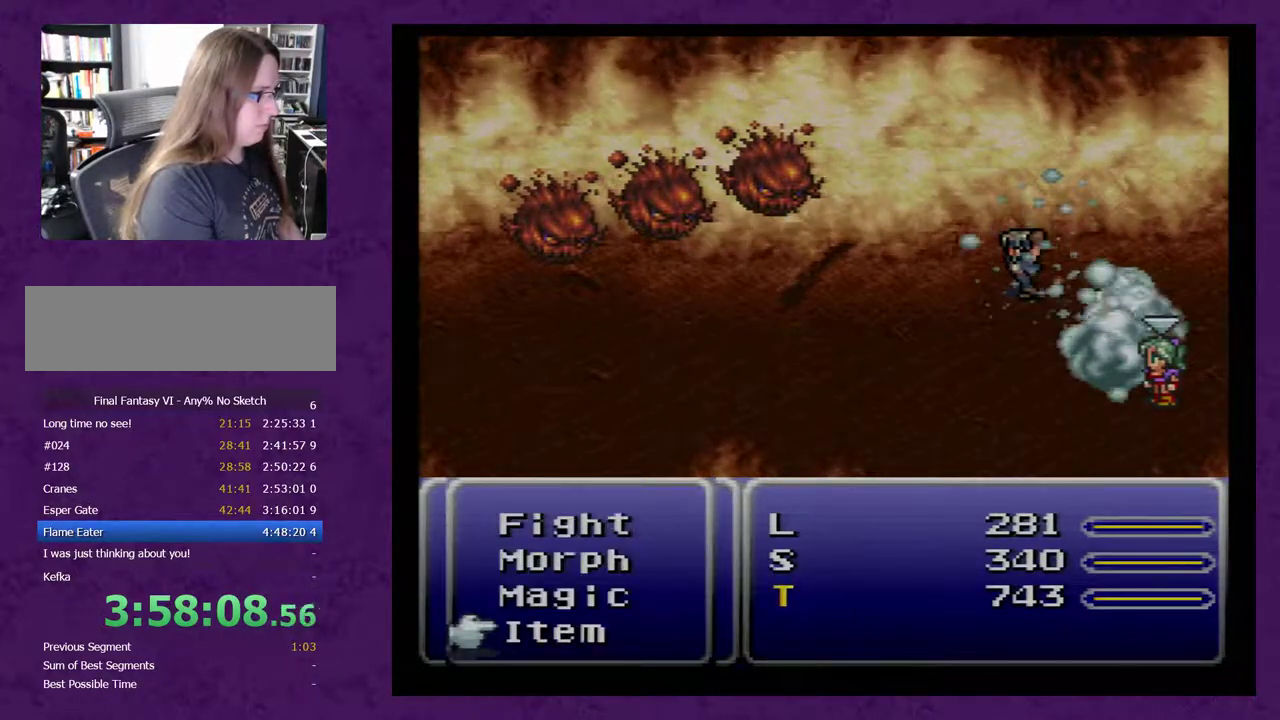
{"buttons": [], "events": [[67, "X", "down"], [150, "X", "up"]]}
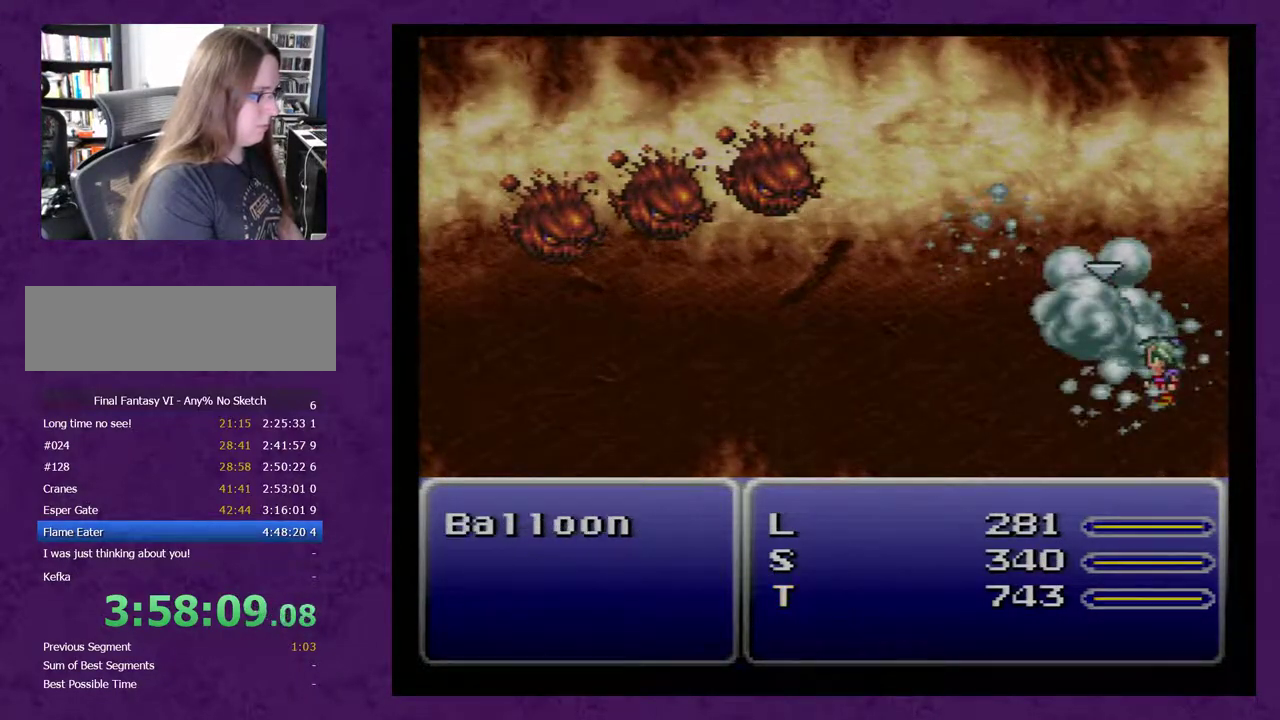
{"buttons": ["A"], "events": [[333, "DPAD_UP", "down"], [450, "DPAD_UP", "up"], [483, "A", "down"]]}
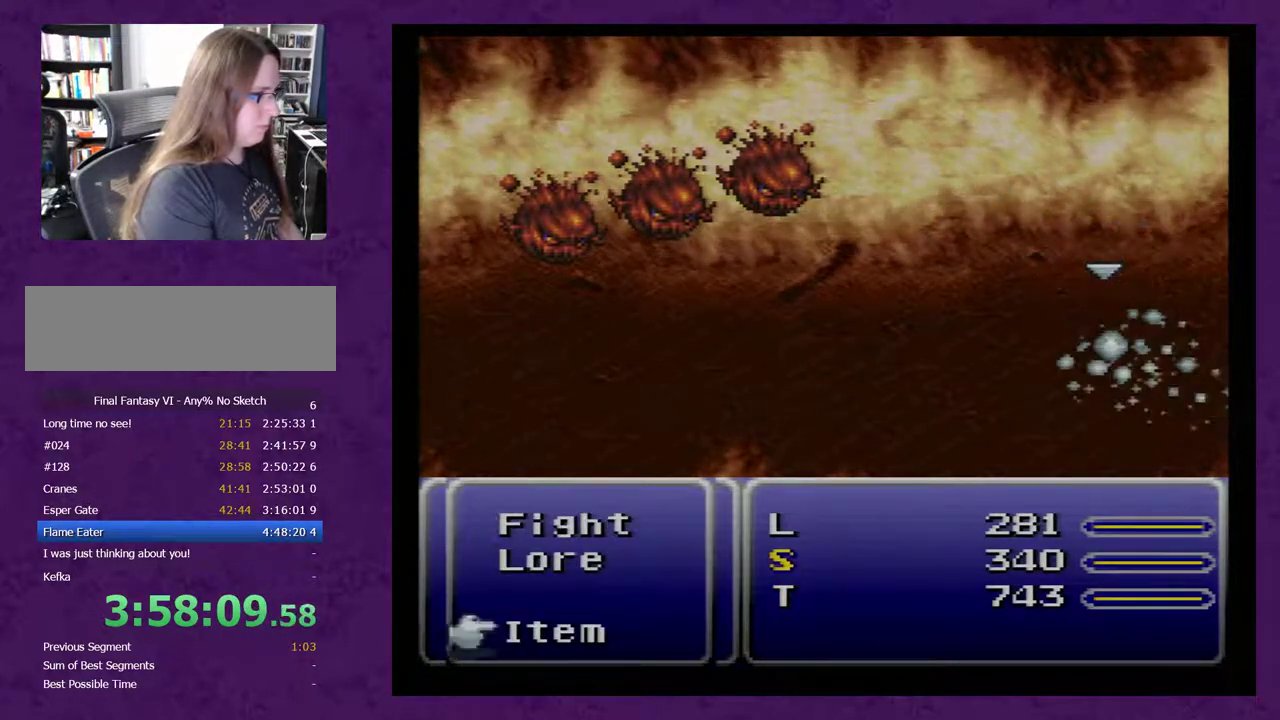
{"buttons": [], "events": [[50, "A", "up"], [417, "DPAD_DOWN", "down"], [483, "DPAD_DOWN", "up"]]}
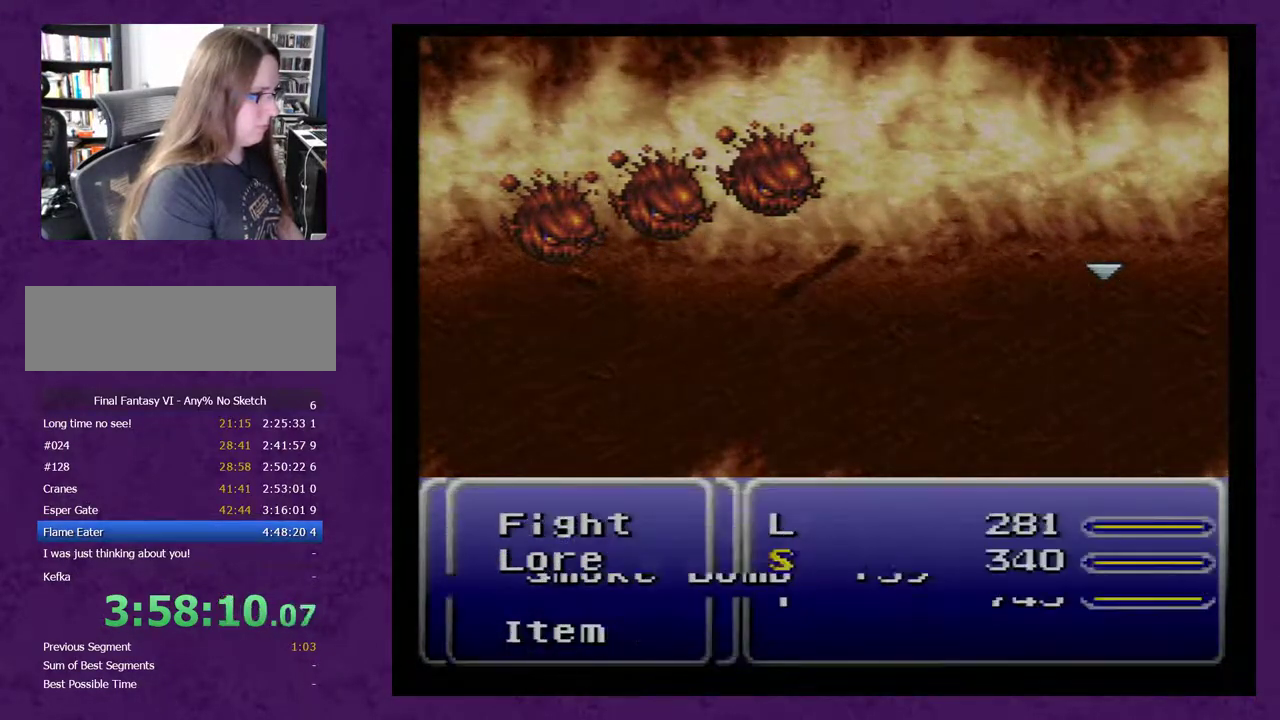
{"buttons": [], "events": []}